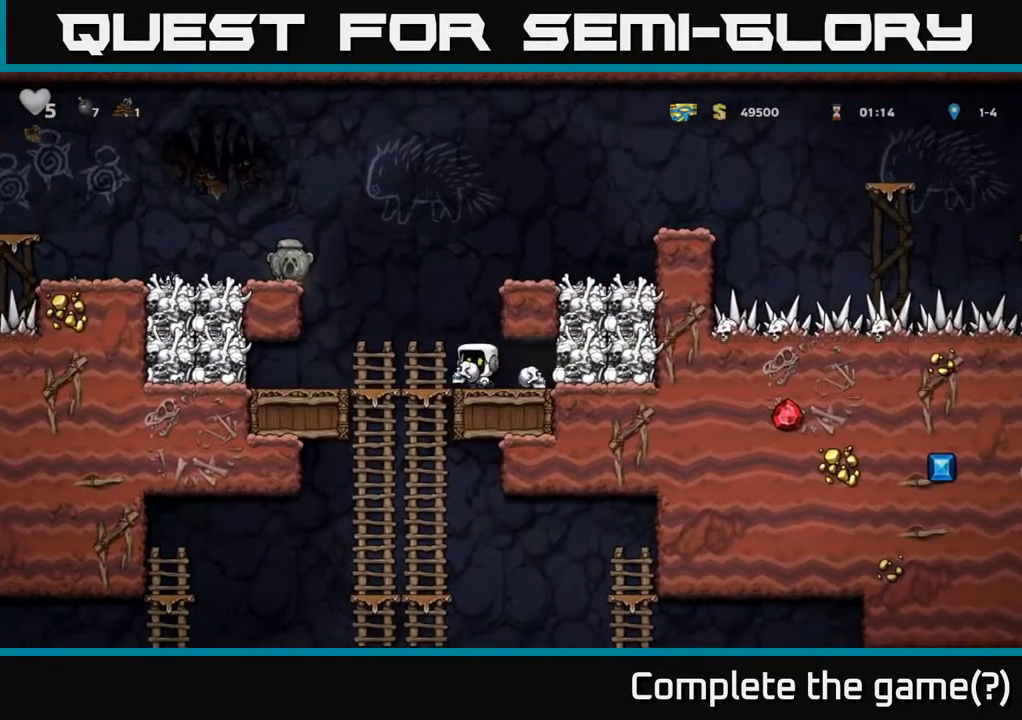
Gameplay with a controller (Xbox layout); each line is a JSON object with the inputs held at the frame after it. "events" lists button and stick changes between this image and that frame as [ms after this image, input, new state], when the widget could be followed in between.
{"buttons": ["DPAD_UP"], "left_stick": "center", "right_stick": "center", "events": [[67, "DPAD_DOWN", "down"], [83, "DPAD_LEFT", "up"], [133, "A", "down"], [250, "A", "up"], [283, "DPAD_DOWN", "up"], [450, "DPAD_UP", "down"]]}
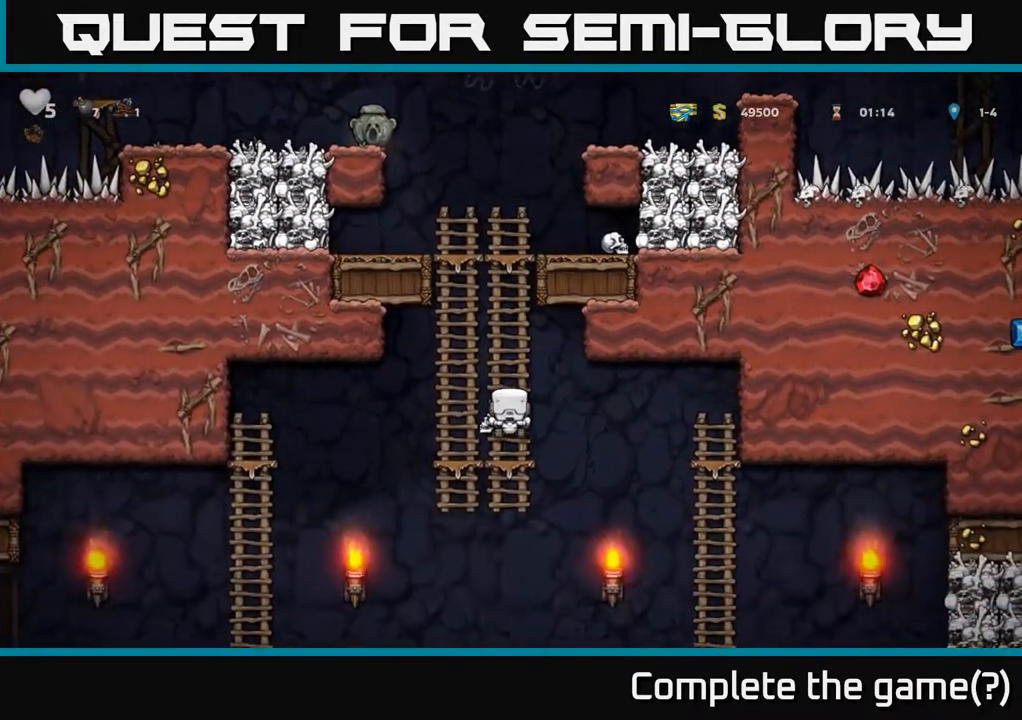
{"buttons": ["DPAD_DOWN"], "left_stick": "center", "right_stick": "center", "events": [[67, "DPAD_UP", "up"], [100, "DPAD_DOWN", "down"], [133, "A", "down"], [250, "A", "up"]]}
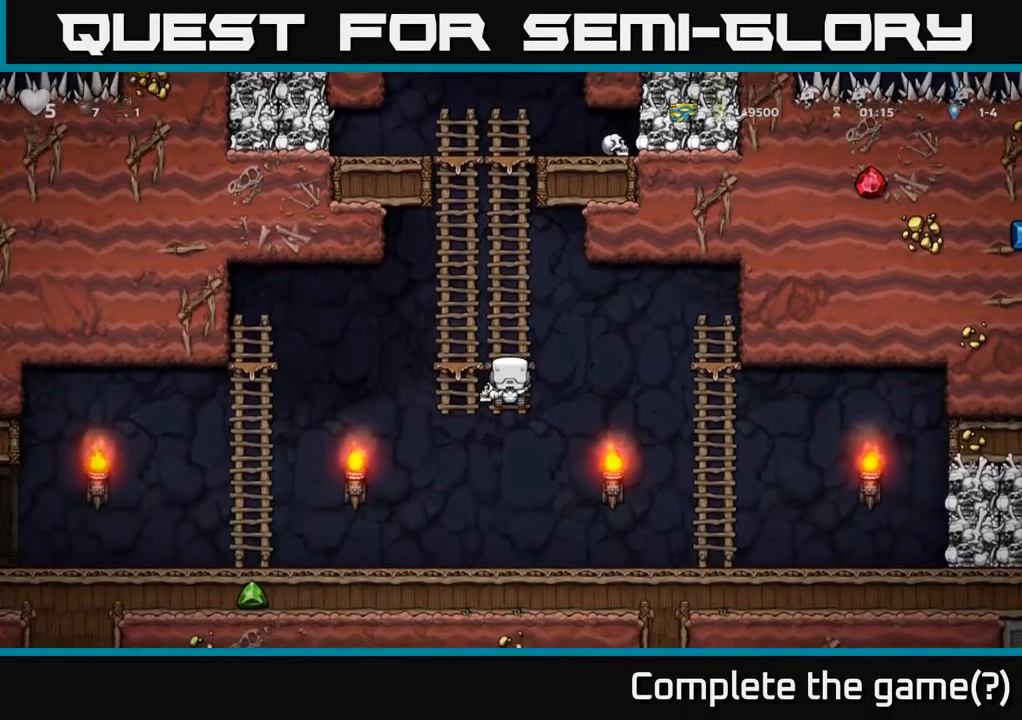
{"buttons": ["X"], "left_stick": "center", "right_stick": "center", "events": [[333, "DPAD_DOWN", "up"], [333, "DPAD_LEFT", "down"], [450, "X", "down"], [467, "DPAD_LEFT", "up"]]}
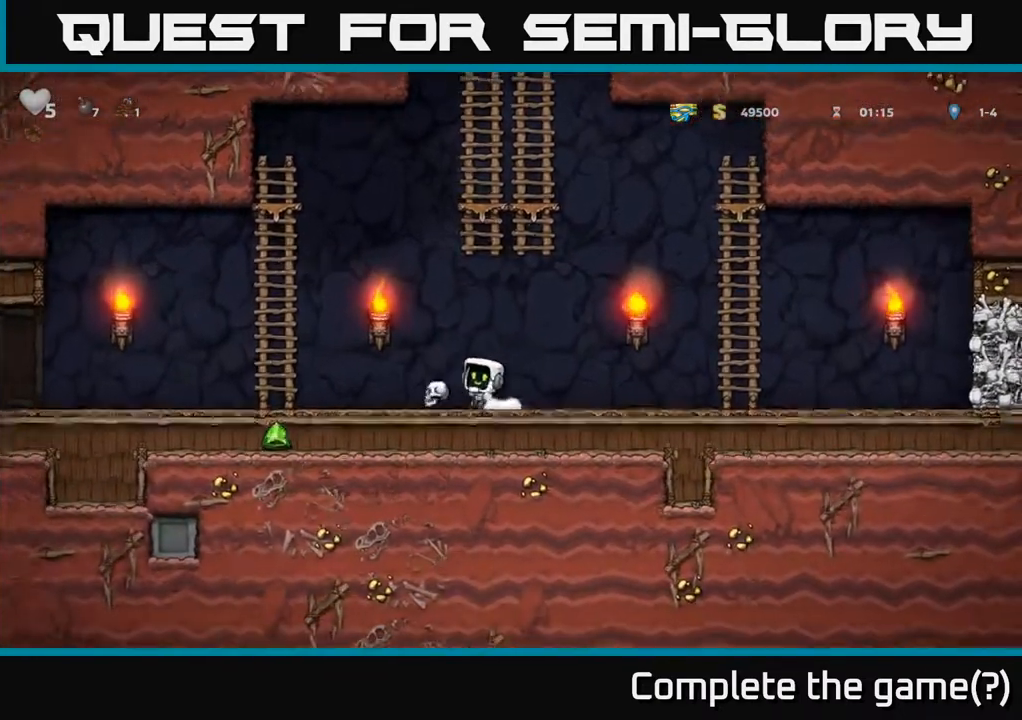
{"buttons": ["A", "DPAD_RIGHT"], "left_stick": "center", "right_stick": "center", "events": [[17, "DPAD_RIGHT", "down"], [33, "X", "up"], [433, "A", "down"]]}
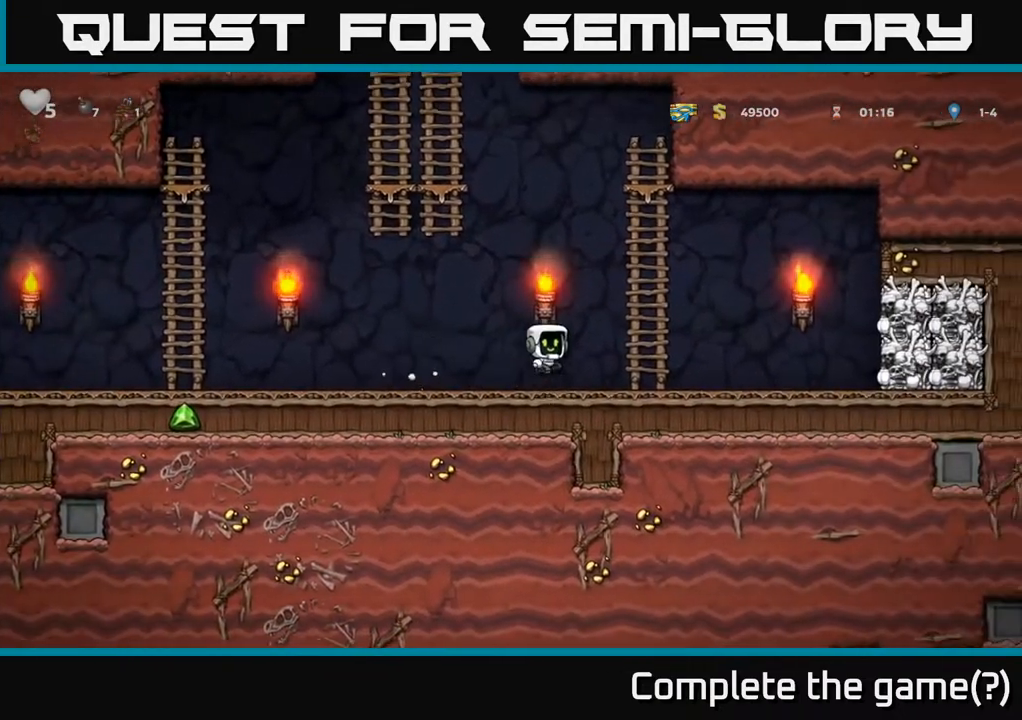
{"buttons": ["A", "DPAD_LEFT"], "left_stick": "center", "right_stick": "center", "events": [[117, "DPAD_UP", "down"], [133, "DPAD_RIGHT", "up"], [167, "A", "up"], [233, "DPAD_LEFT", "down"], [333, "A", "down"], [367, "DPAD_UP", "up"]]}
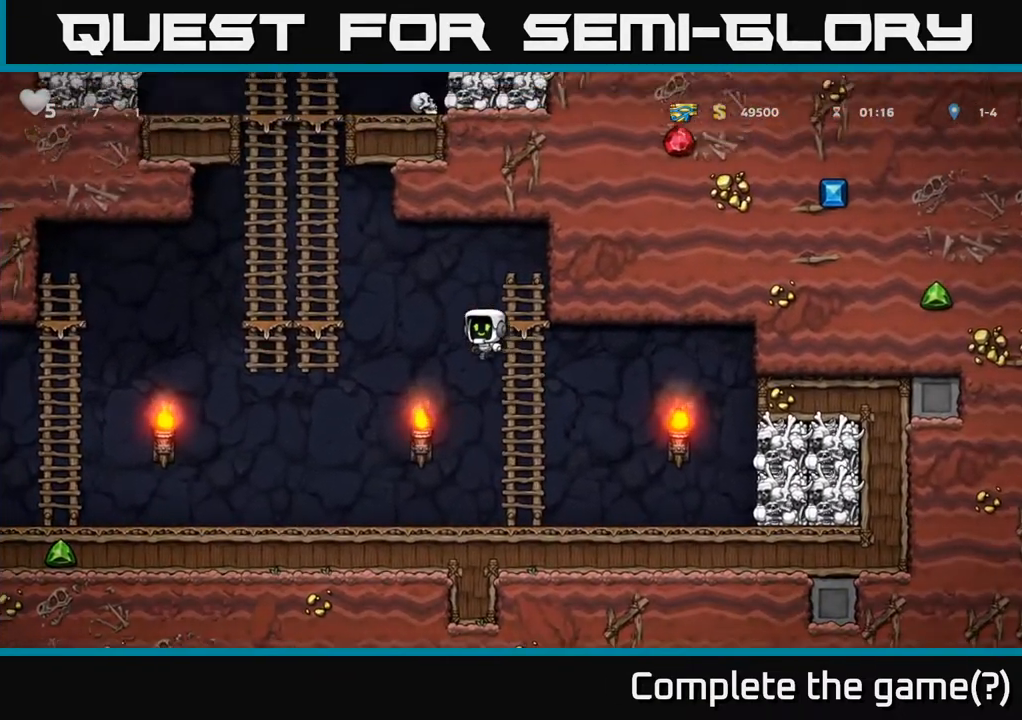
{"buttons": ["A", "DPAD_UP"], "left_stick": "center", "right_stick": "center", "events": [[217, "A", "up"], [250, "DPAD_UP", "down"], [317, "DPAD_LEFT", "up"], [383, "A", "down"]]}
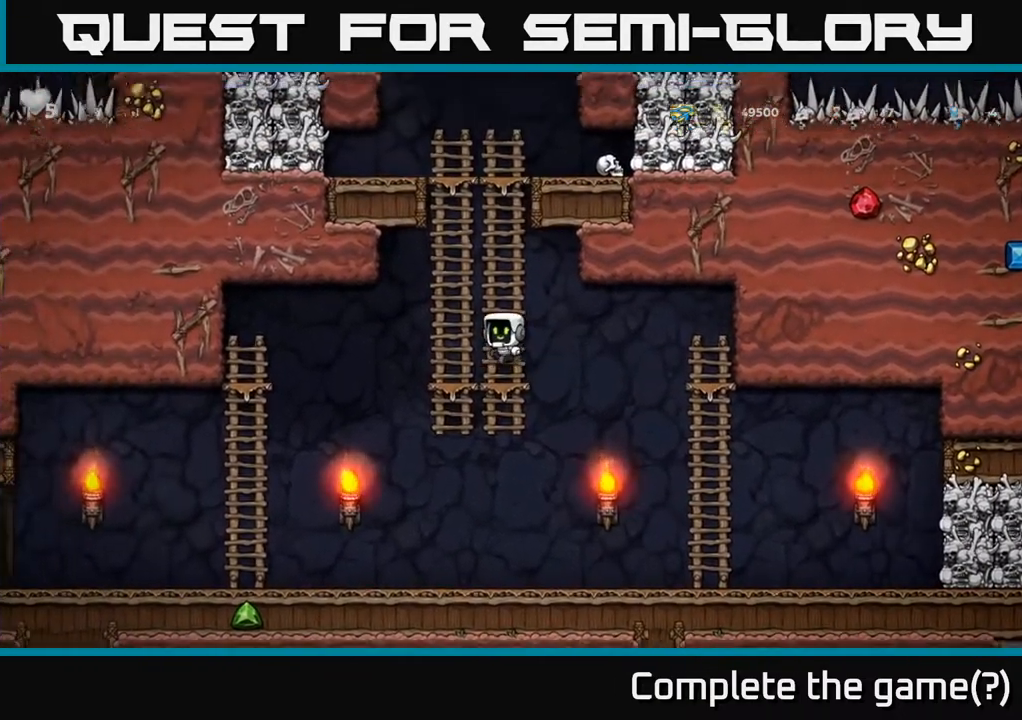
{"buttons": ["DPAD_UP"], "left_stick": "center", "right_stick": "center", "events": [[50, "A", "up"], [200, "A", "down"], [350, "A", "up"]]}
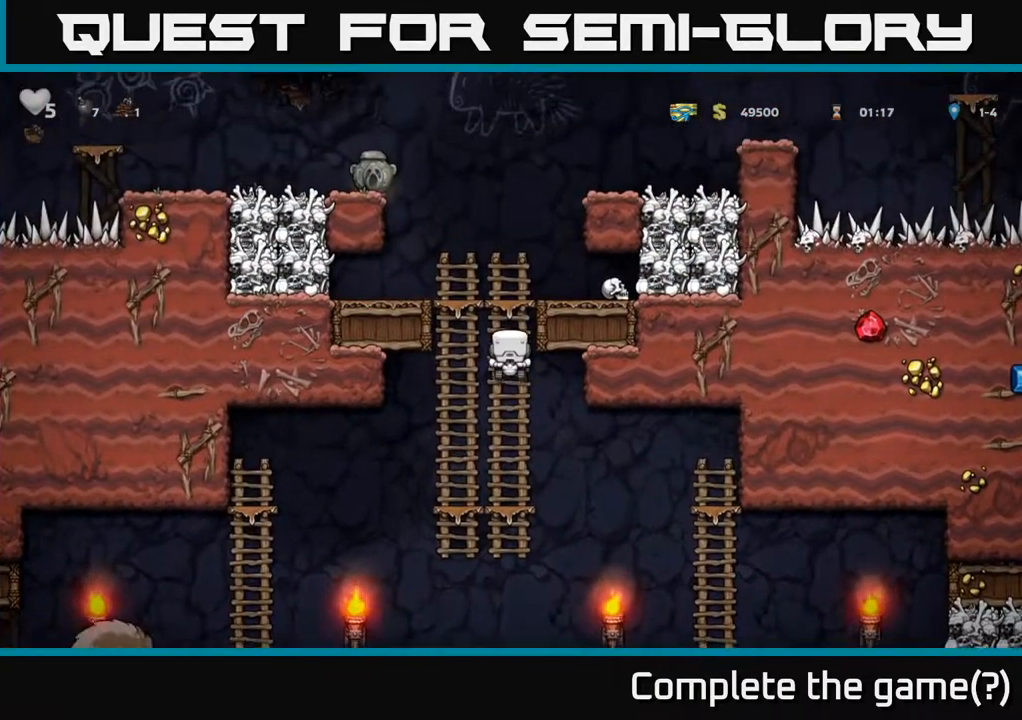
{"buttons": ["DPAD_RIGHT"], "left_stick": "center", "right_stick": "center", "events": [[100, "A", "down"], [150, "DPAD_RIGHT", "down"], [167, "DPAD_UP", "up"], [233, "A", "up"]]}
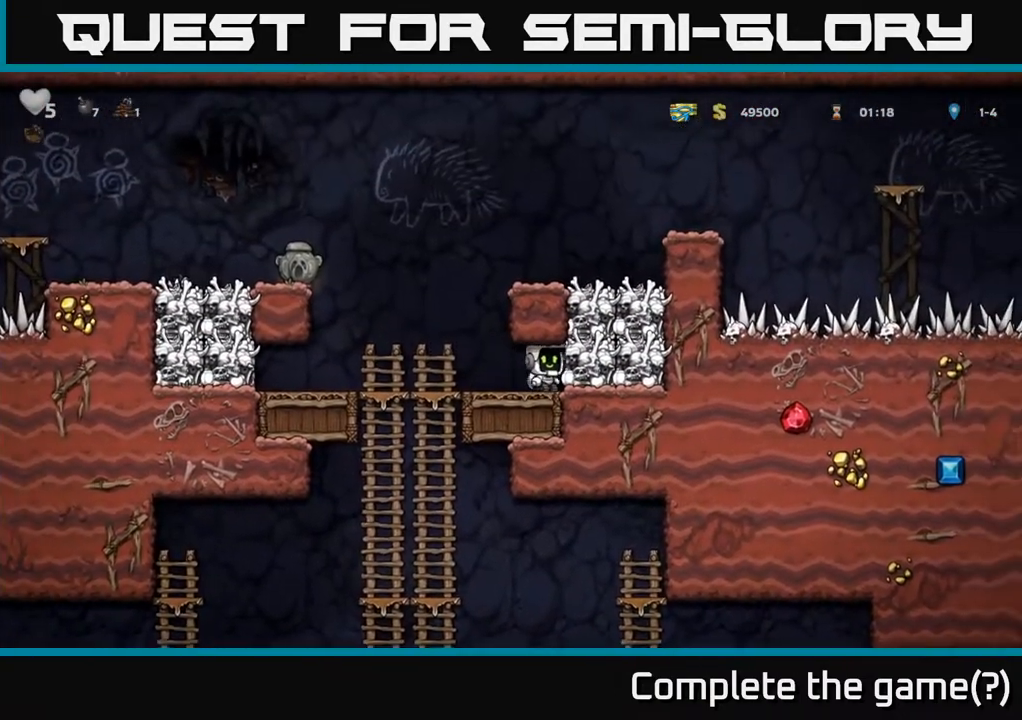
{"buttons": ["DPAD_DOWN"], "left_stick": "center", "right_stick": "center", "events": [[50, "DPAD_DOWN", "down"], [67, "DPAD_RIGHT", "up"], [117, "X", "down"], [183, "DPAD_LEFT", "down"], [200, "DPAD_DOWN", "up"], [233, "X", "up"], [483, "DPAD_DOWN", "down"], [500, "DPAD_LEFT", "up"]]}
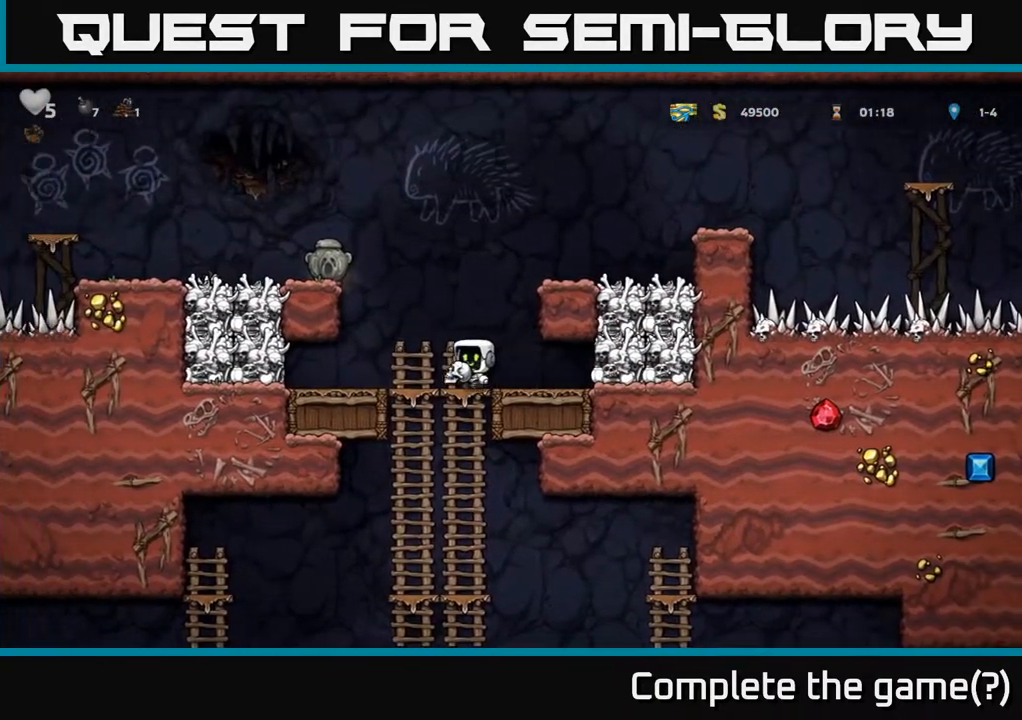
{"buttons": ["DPAD_DOWN"], "left_stick": "center", "right_stick": "center", "events": [[33, "A", "down"], [183, "A", "up"], [200, "DPAD_DOWN", "up"], [283, "DPAD_UP", "down"], [417, "DPAD_UP", "up"], [450, "DPAD_DOWN", "down"]]}
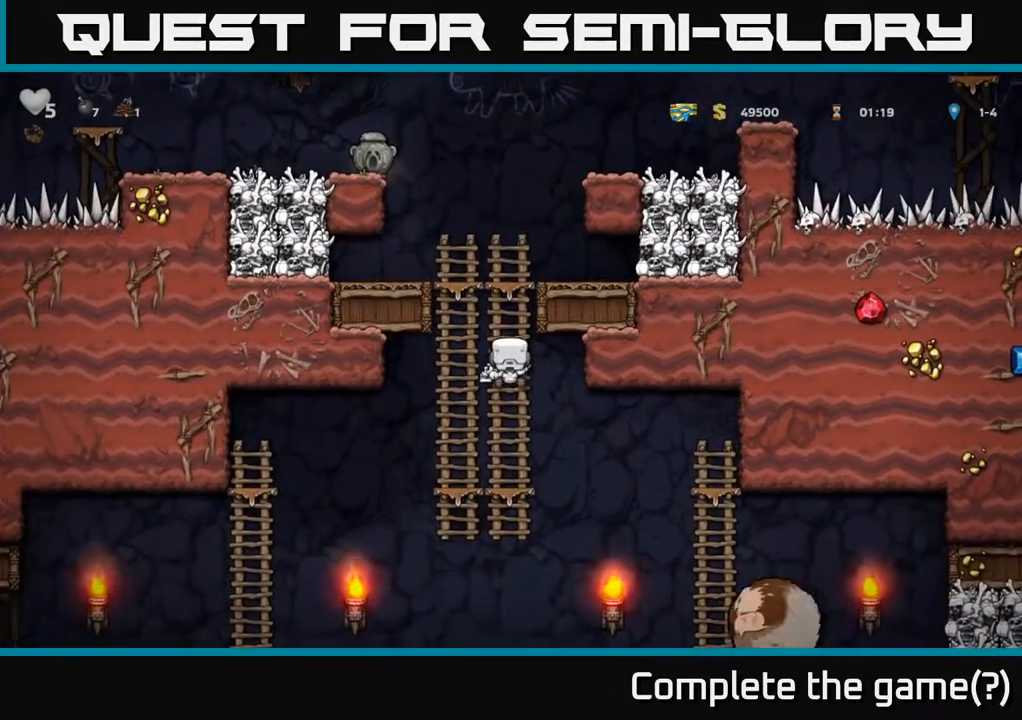
{"buttons": ["DPAD_DOWN"], "left_stick": "center", "right_stick": "center", "events": [[33, "A", "down"], [183, "A", "up"]]}
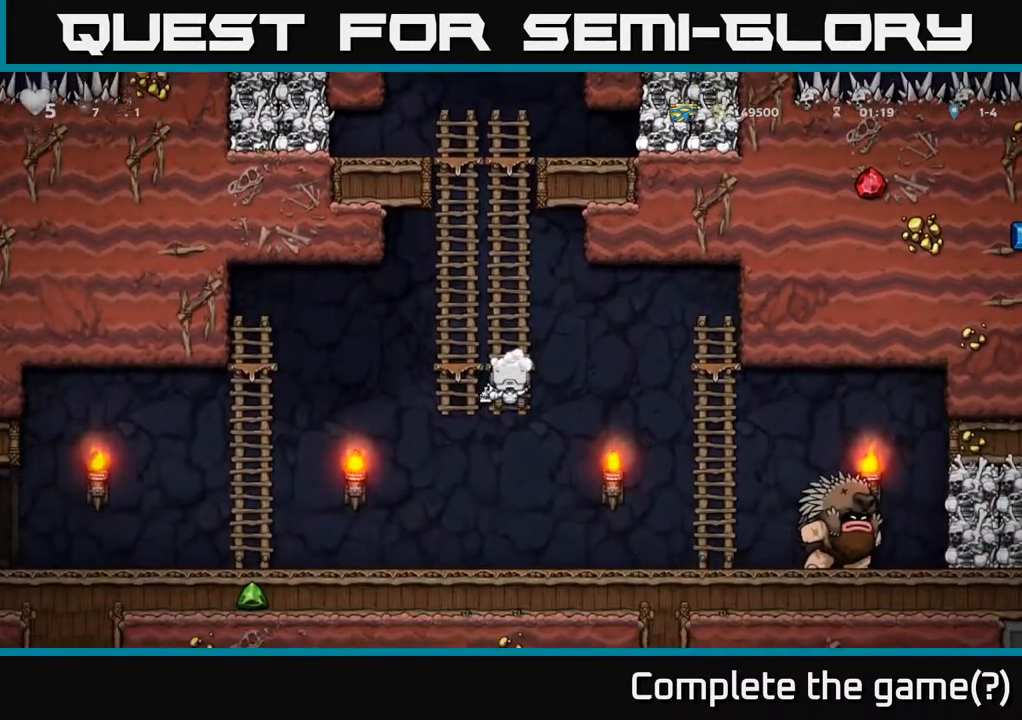
{"buttons": ["DPAD_RIGHT"], "left_stick": "center", "right_stick": "center", "events": [[17, "DPAD_DOWN", "up"], [100, "DPAD_DOWN", "down"], [483, "DPAD_DOWN", "up"], [500, "DPAD_RIGHT", "down"]]}
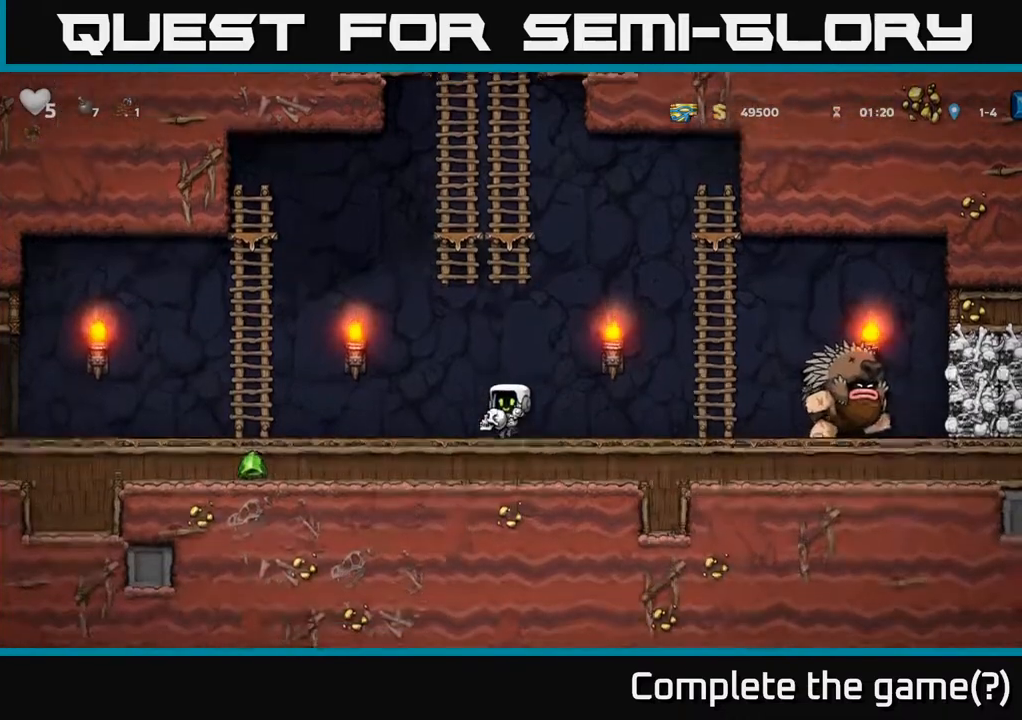
{"buttons": ["DPAD_LEFT"], "left_stick": "center", "right_stick": "center", "events": [[67, "X", "down"], [133, "DPAD_RIGHT", "up"], [167, "X", "up"], [183, "DPAD_LEFT", "down"]]}
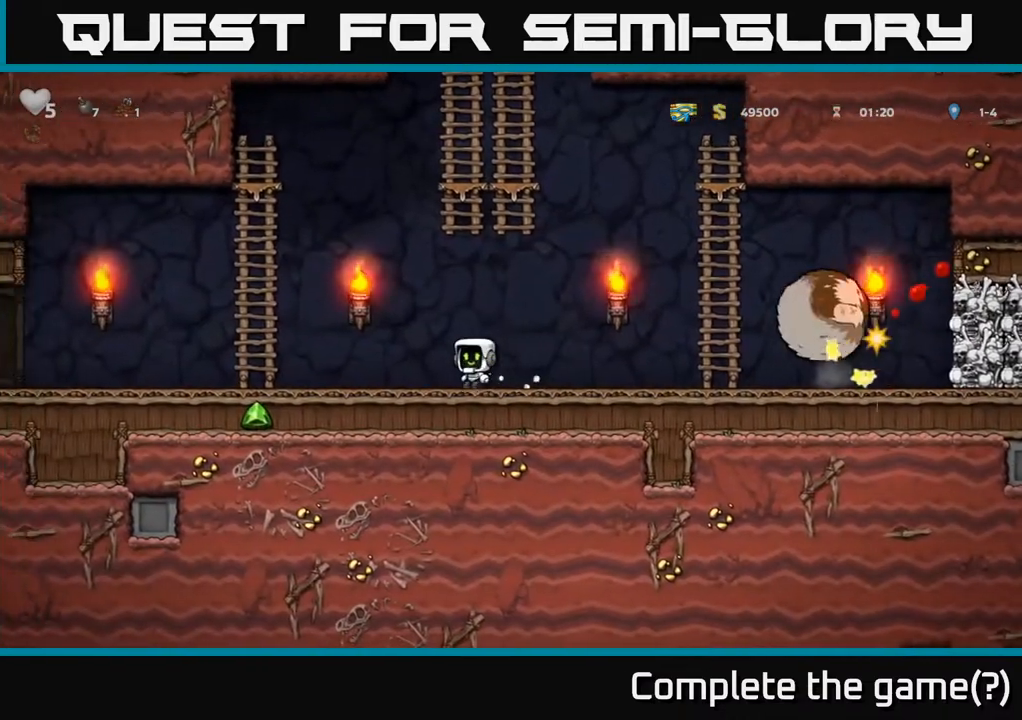
{"buttons": ["DPAD_UP"], "left_stick": "center", "right_stick": "center", "events": [[217, "A", "down"], [383, "DPAD_UP", "down"], [450, "A", "up"], [450, "DPAD_LEFT", "up"]]}
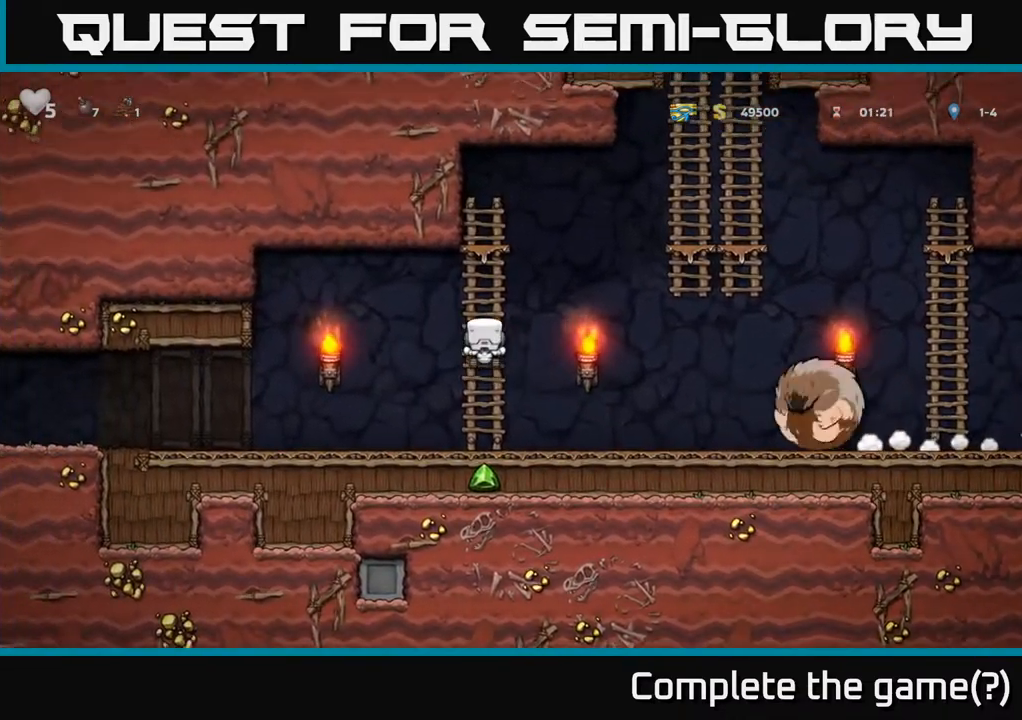
{"buttons": ["DPAD_RIGHT"], "left_stick": "center", "right_stick": "center", "events": [[17, "DPAD_RIGHT", "down"], [33, "DPAD_UP", "up"], [100, "A", "down"], [500, "A", "up"]]}
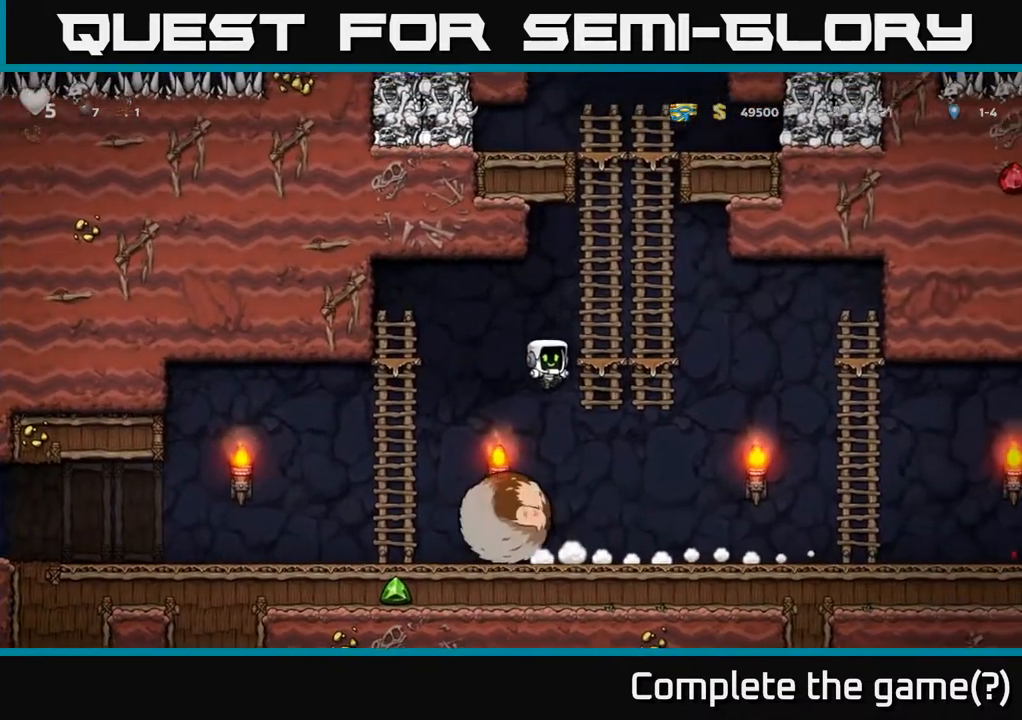
{"buttons": ["A", "DPAD_UP"], "left_stick": "center", "right_stick": "center", "events": [[50, "DPAD_UP", "down"], [83, "DPAD_RIGHT", "up"], [133, "A", "down"], [317, "A", "up"], [417, "A", "down"]]}
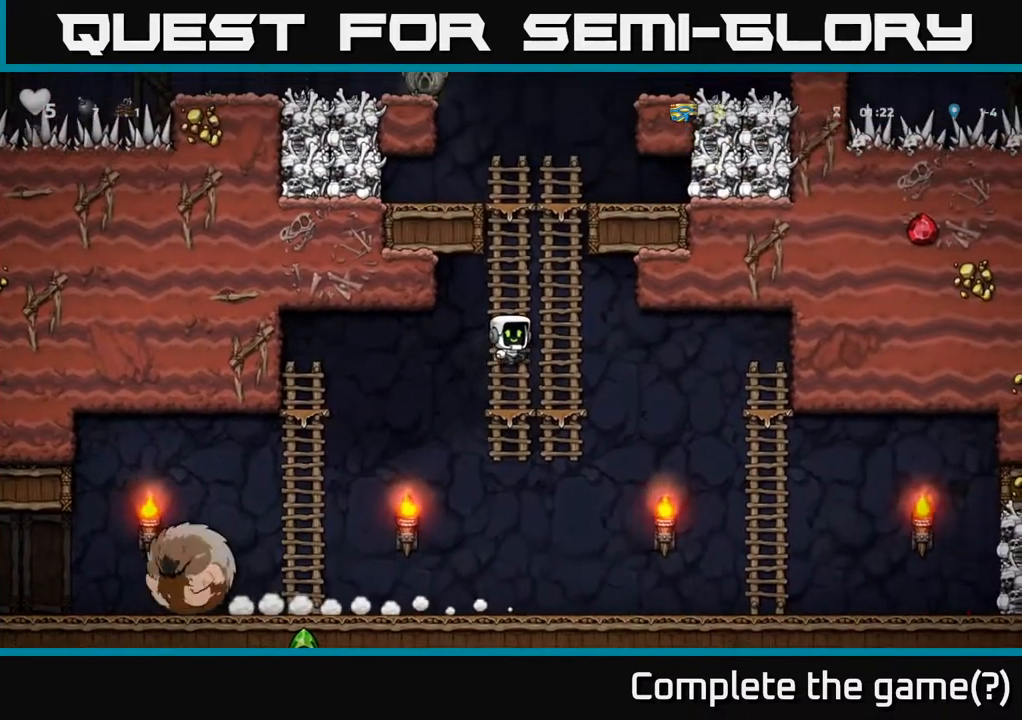
{"buttons": ["A", "DPAD_RIGHT"], "left_stick": "center", "right_stick": "center", "events": [[83, "A", "up"], [467, "A", "down"], [467, "DPAD_UP", "up"], [483, "DPAD_RIGHT", "down"]]}
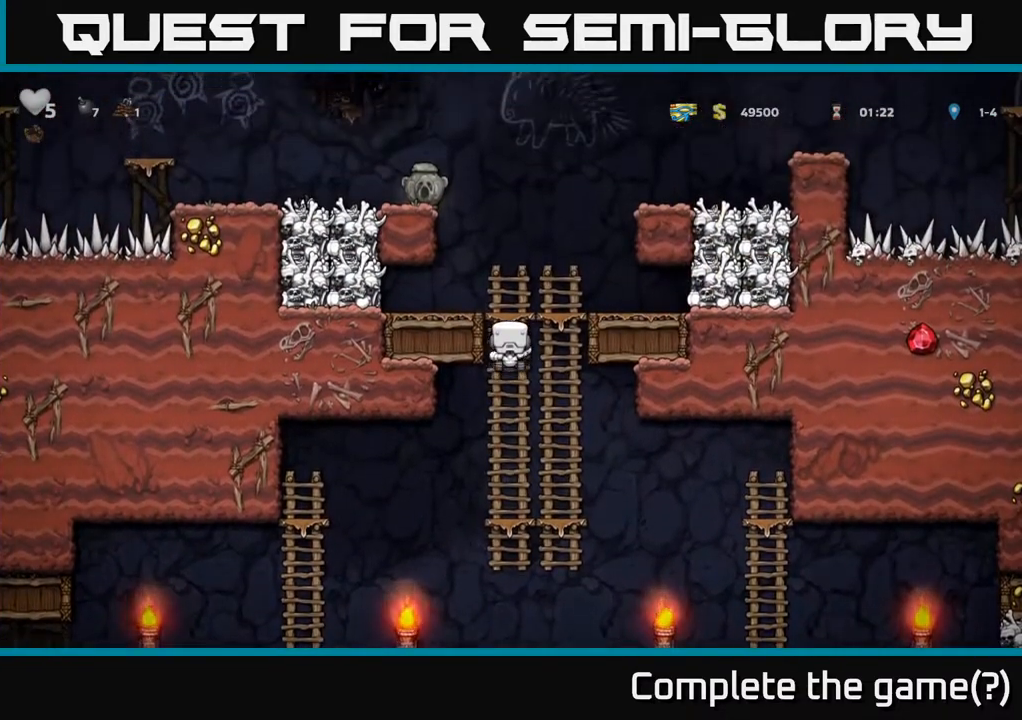
{"buttons": [], "left_stick": "center", "right_stick": "center", "events": [[200, "X", "down"], [233, "A", "up"], [300, "X", "up"], [367, "DPAD_RIGHT", "up"]]}
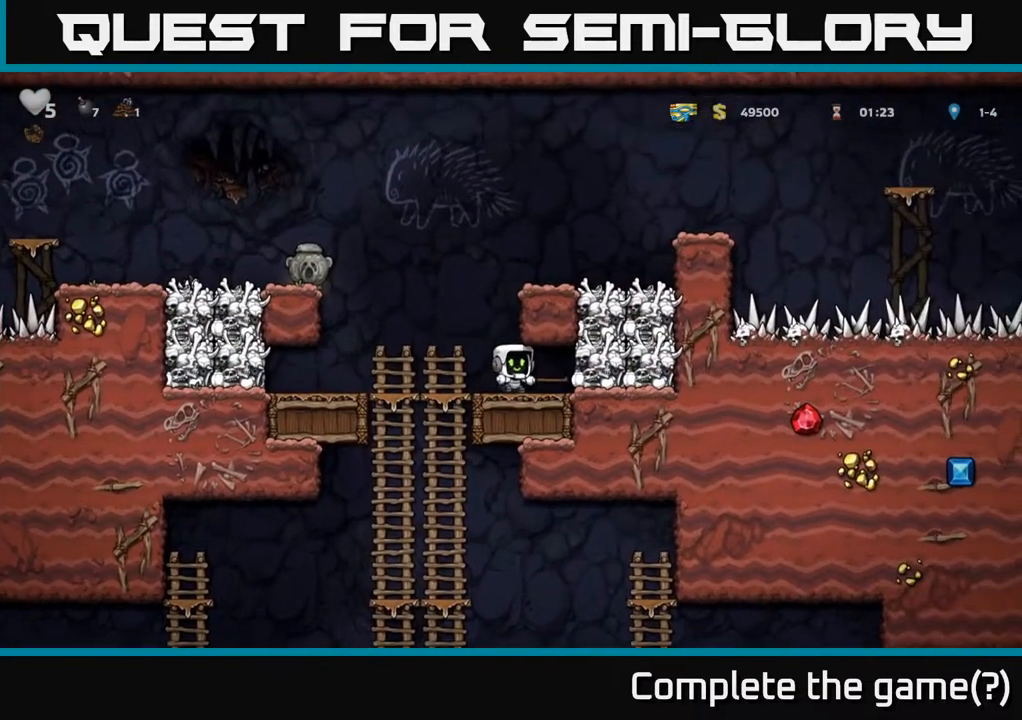
{"buttons": ["DPAD_LEFT"], "left_stick": "center", "right_stick": "center", "events": [[283, "DPAD_RIGHT", "down"], [300, "X", "down"], [383, "X", "up"], [400, "DPAD_RIGHT", "up"], [433, "DPAD_LEFT", "down"]]}
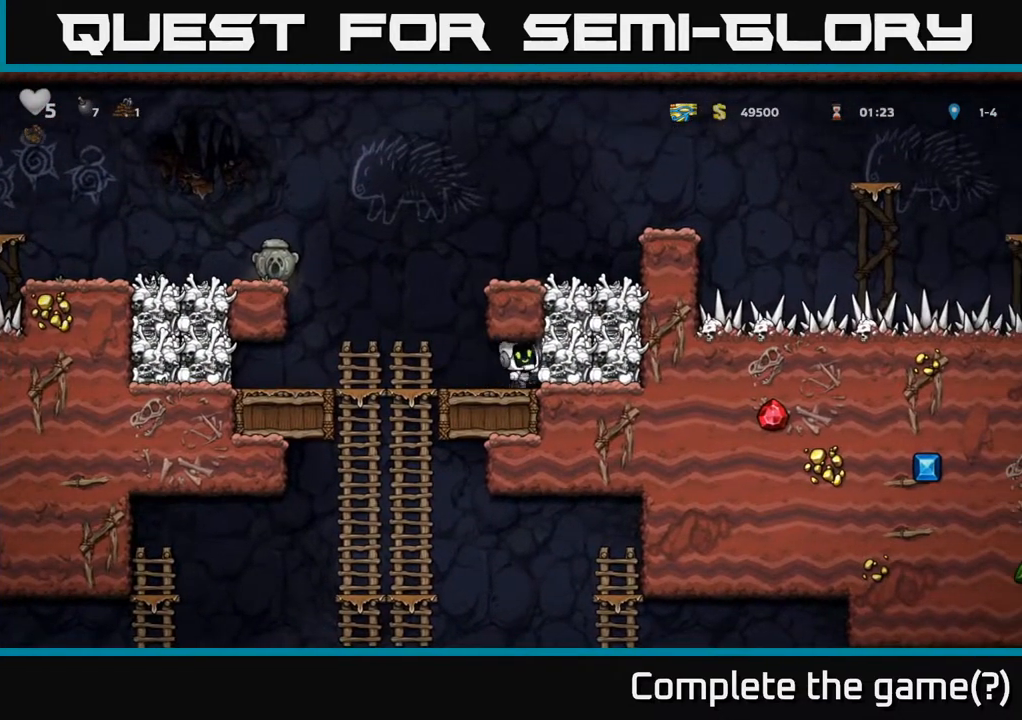
{"buttons": ["DPAD_RIGHT"], "left_stick": "center", "right_stick": "center", "events": [[167, "DPAD_LEFT", "up"], [383, "DPAD_RIGHT", "down"]]}
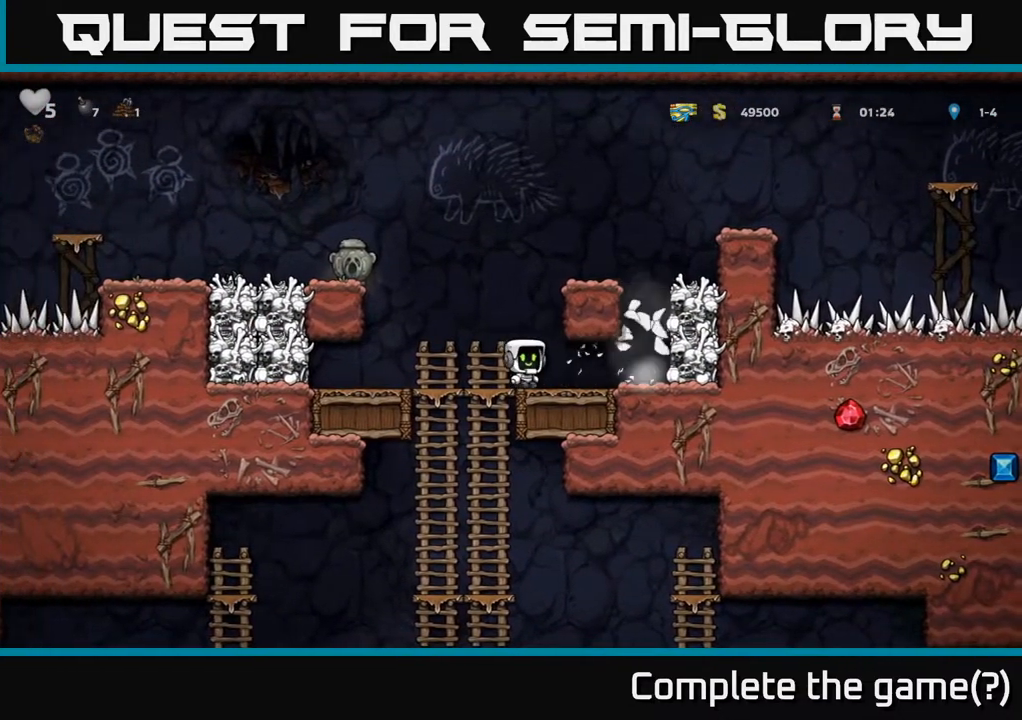
{"buttons": [], "left_stick": "center", "right_stick": "center", "events": [[50, "DPAD_RIGHT", "up"], [250, "DPAD_RIGHT", "down"], [383, "DPAD_RIGHT", "up"]]}
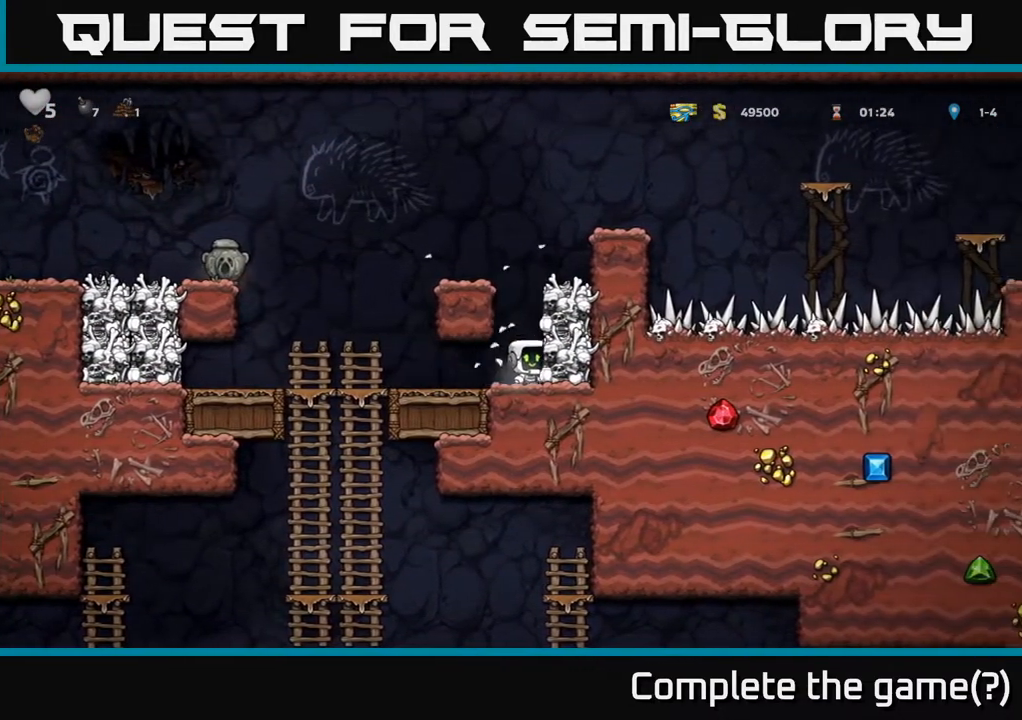
{"buttons": [], "left_stick": "center", "right_stick": "center", "events": [[17, "X", "down"], [33, "A", "down"], [167, "X", "up"], [317, "A", "up"]]}
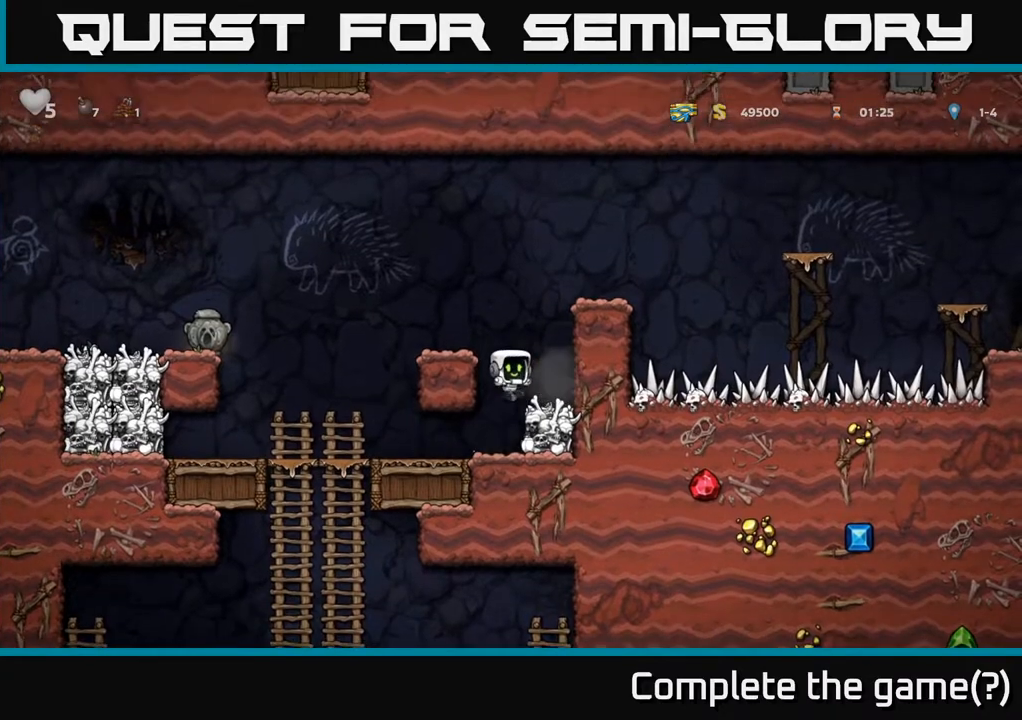
{"buttons": [], "left_stick": "center", "right_stick": "center", "events": [[367, "X", "down"], [483, "X", "up"]]}
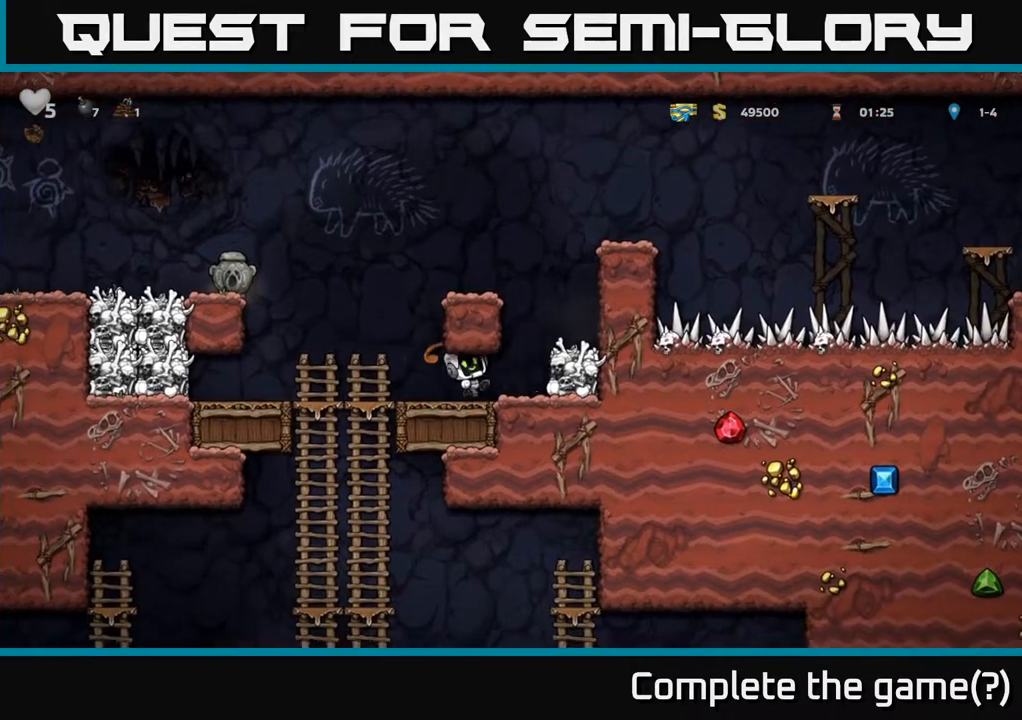
{"buttons": ["DPAD_RIGHT"], "left_stick": "center", "right_stick": "center", "events": [[300, "DPAD_RIGHT", "down"], [383, "X", "down"], [500, "X", "up"]]}
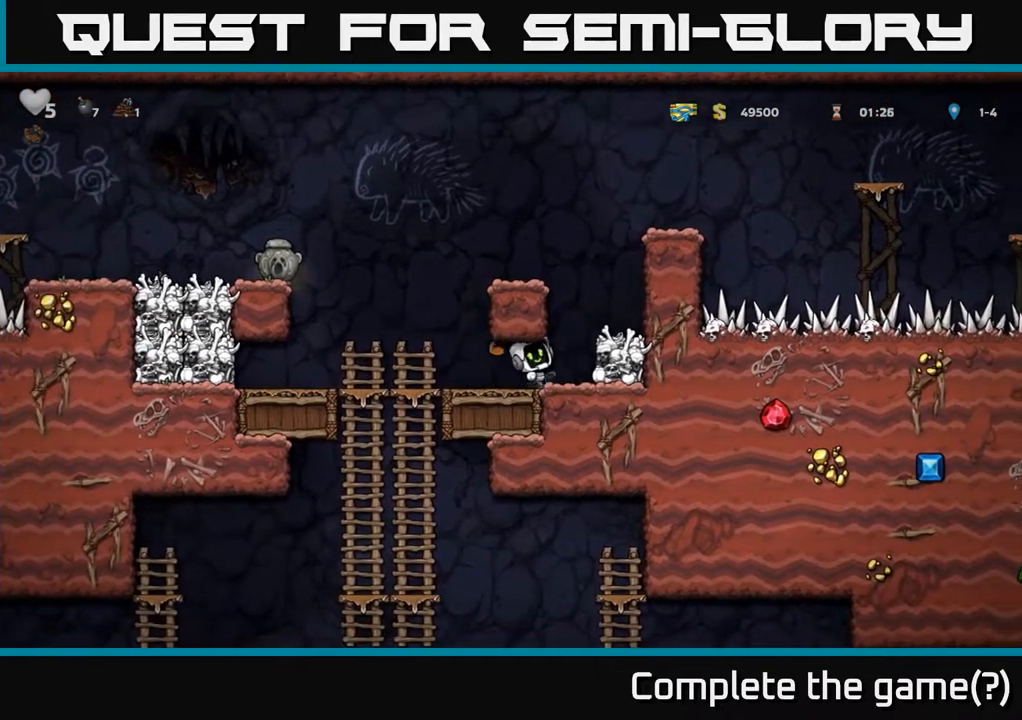
{"buttons": ["DPAD_RIGHT"], "left_stick": "center", "right_stick": "center", "events": [[33, "DPAD_RIGHT", "up"], [433, "DPAD_RIGHT", "down"]]}
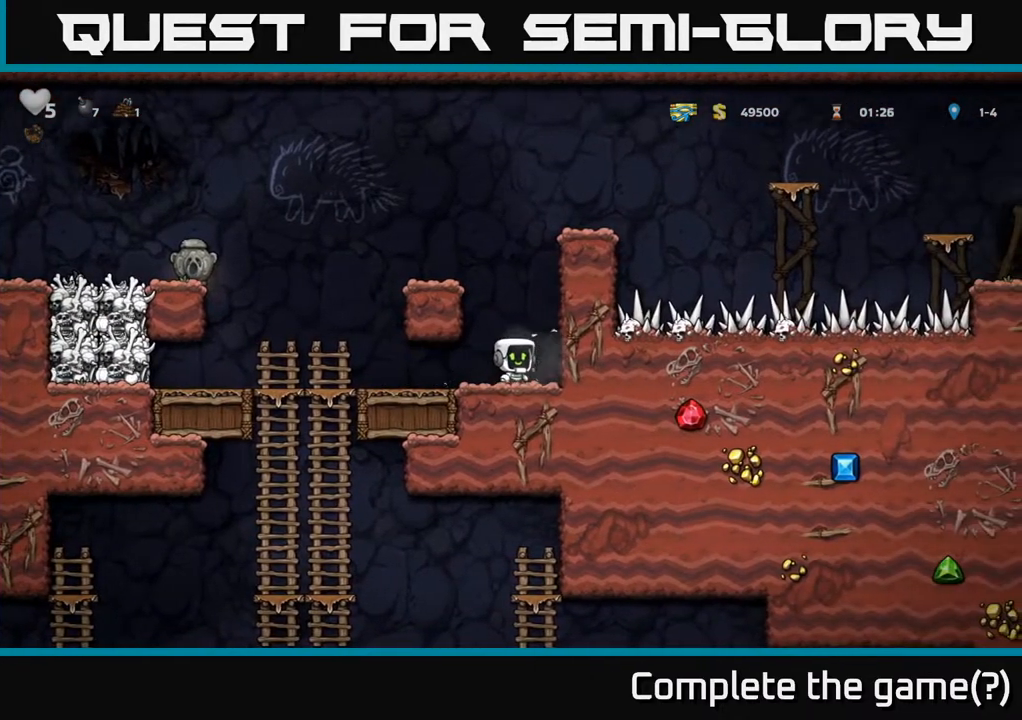
{"buttons": ["DPAD_LEFT"], "left_stick": "center", "right_stick": "center", "events": [[33, "DPAD_RIGHT", "up"], [83, "DPAD_LEFT", "down"]]}
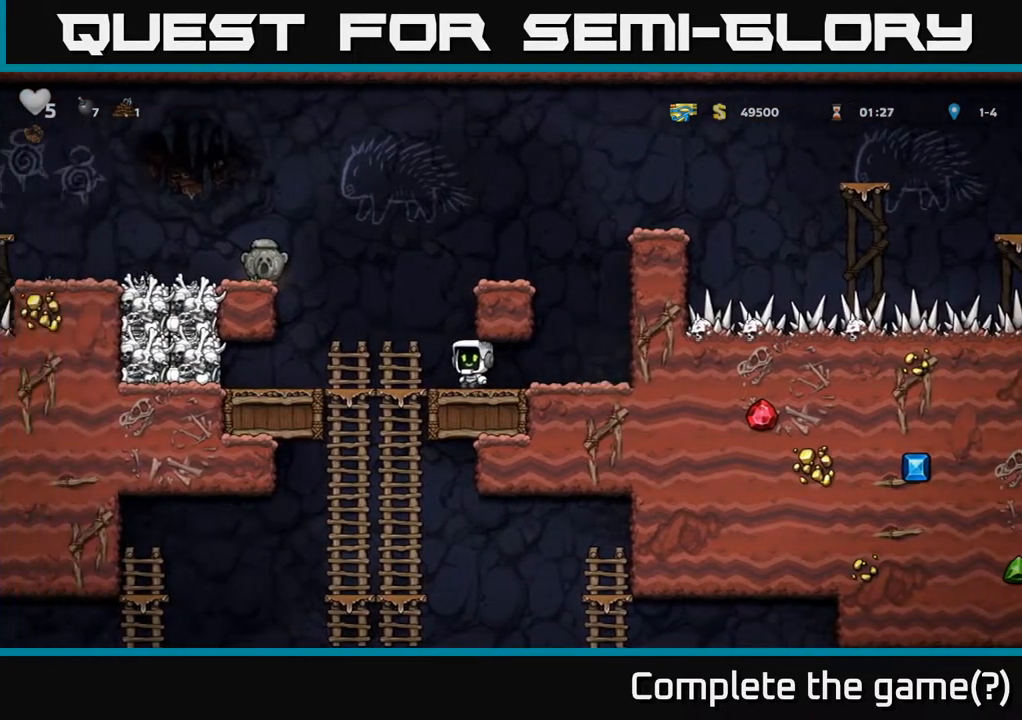
{"buttons": ["A", "DPAD_RIGHT"], "left_stick": "center", "right_stick": "center", "events": [[317, "X", "down"], [450, "A", "down"], [450, "DPAD_LEFT", "up"], [483, "X", "up"], [500, "DPAD_RIGHT", "down"]]}
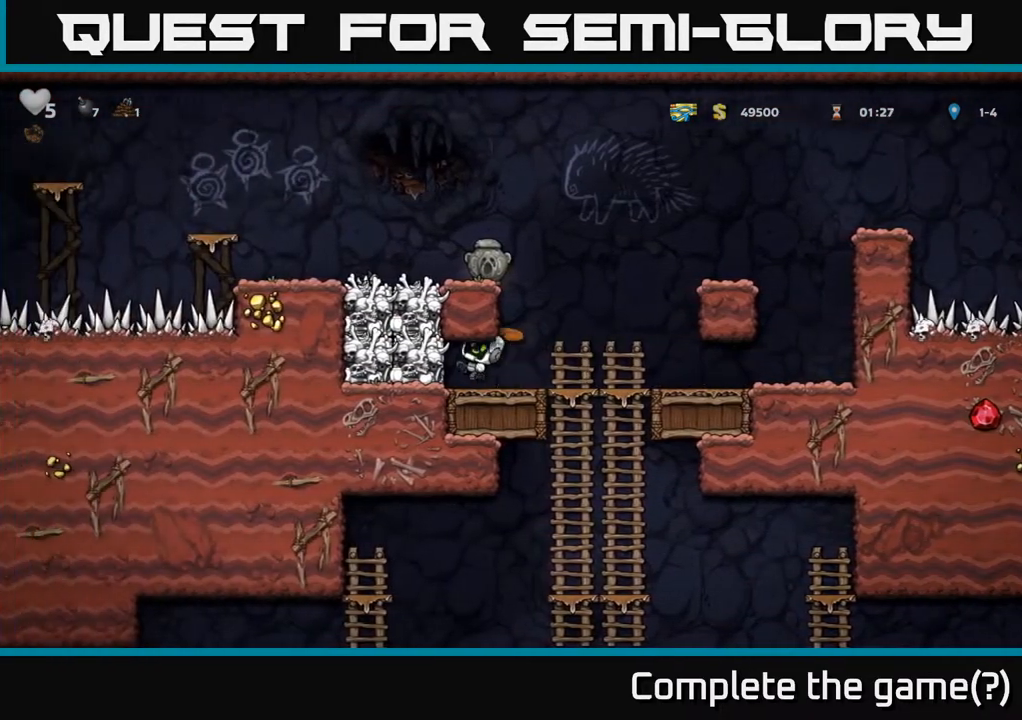
{"buttons": [], "left_stick": "center", "right_stick": "center", "events": [[50, "A", "up"], [150, "DPAD_RIGHT", "up"]]}
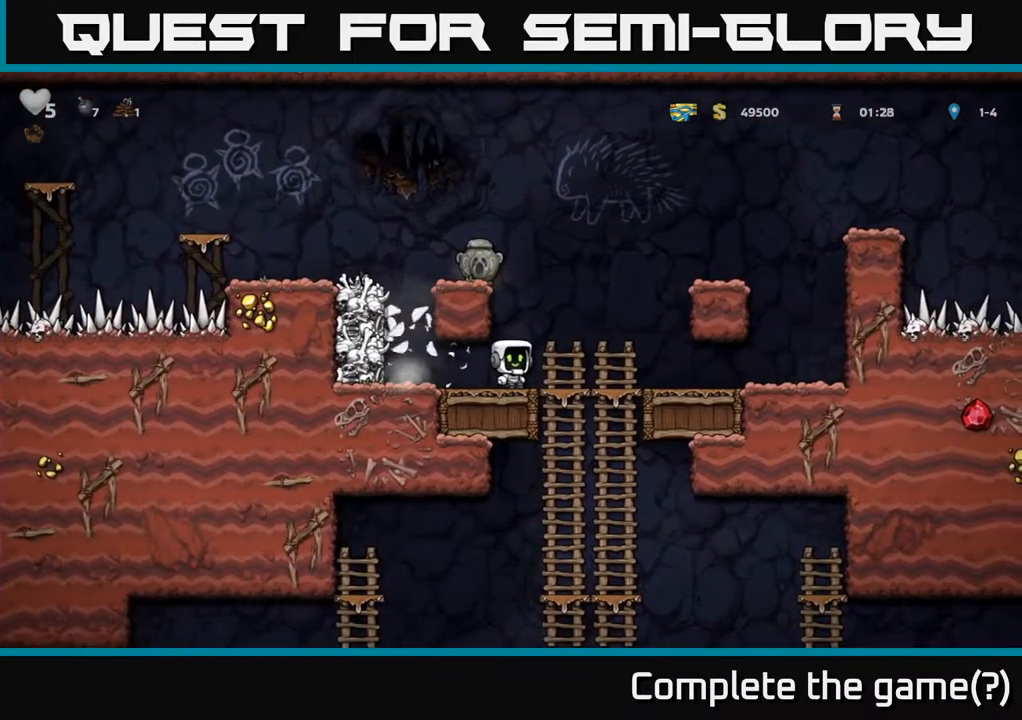
{"buttons": ["A"], "left_stick": "center", "right_stick": "center", "events": [[217, "DPAD_LEFT", "down"], [433, "DPAD_LEFT", "up"], [467, "A", "down"]]}